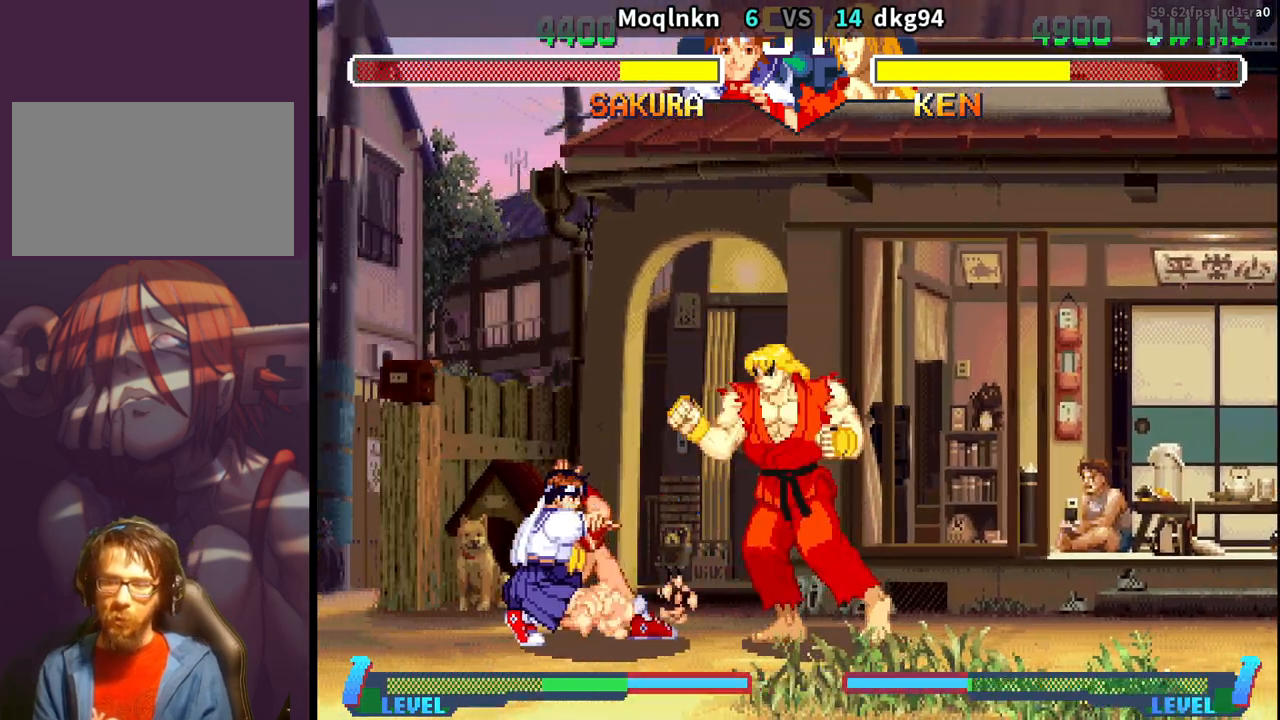
Gameplay with a controller (arcade stick); each line is a JSON object with the inputs held at the frame after it. "events" lists button and stick changes between this image and that frame as [ms after this image, input, new state], when the widget could be followed in between. Not read: L3 R3.
{"buttons": ["DPAD_UP", "DPAD_RIGHT"], "events": [[17, "LK", "up"], [300, "DPAD_DOWN", "up"], [300, "DPAD_LEFT", "up"], [350, "DPAD_RIGHT", "down"], [367, "DPAD_UP", "down"]]}
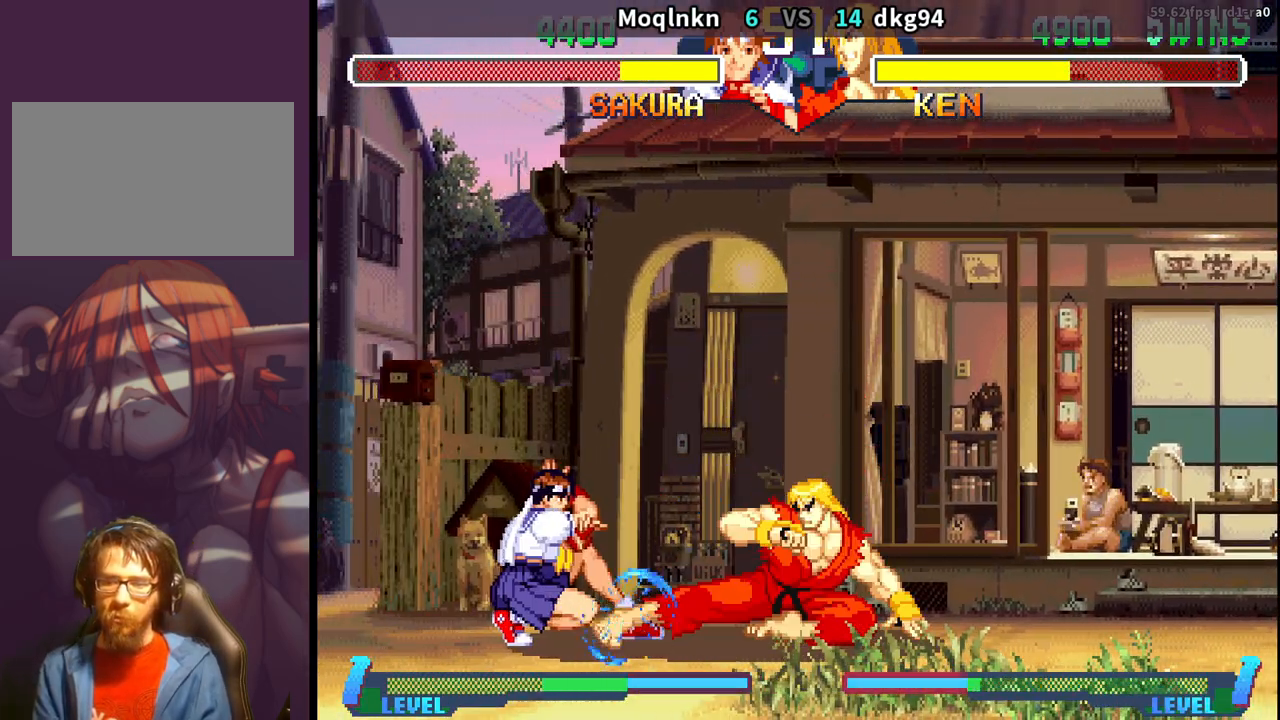
{"buttons": [], "events": [[450, "DPAD_UP", "up"], [467, "DPAD_RIGHT", "up"]]}
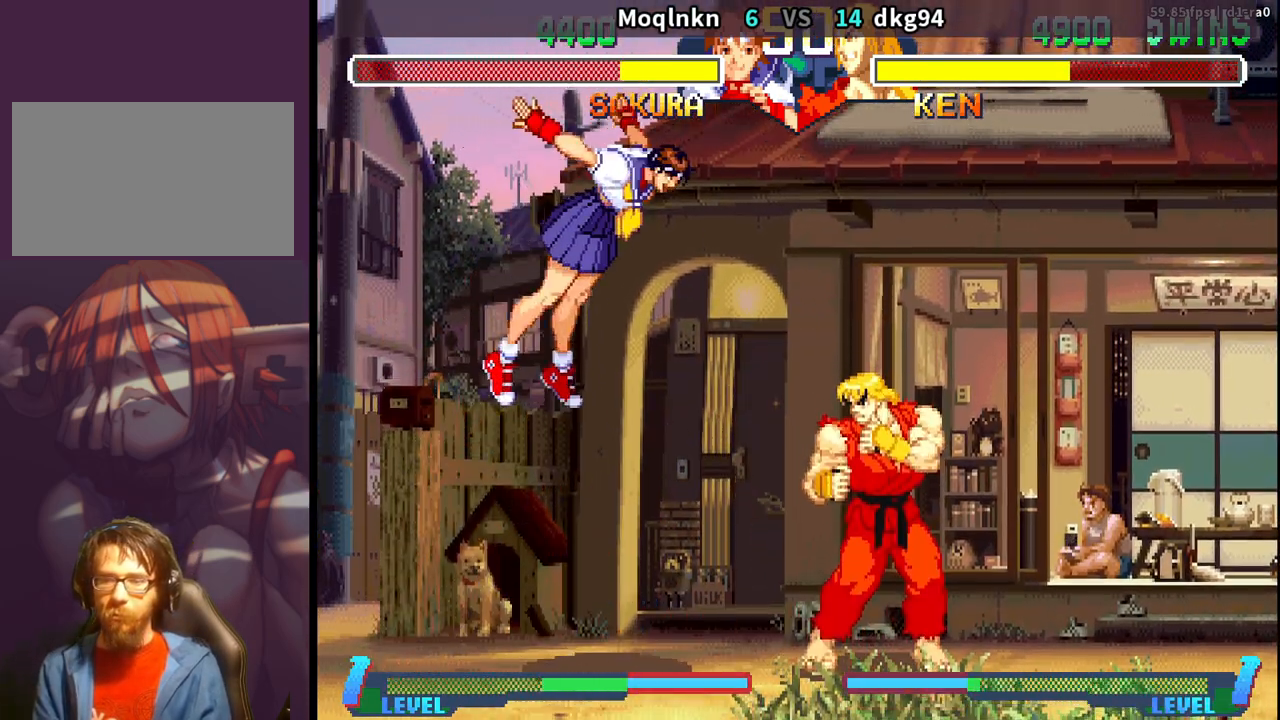
{"buttons": ["DPAD_DOWN", "DPAD_LEFT"], "events": [[67, "HK", "down"], [150, "DPAD_DOWN", "down"], [167, "DPAD_LEFT", "down"], [183, "HK", "up"]]}
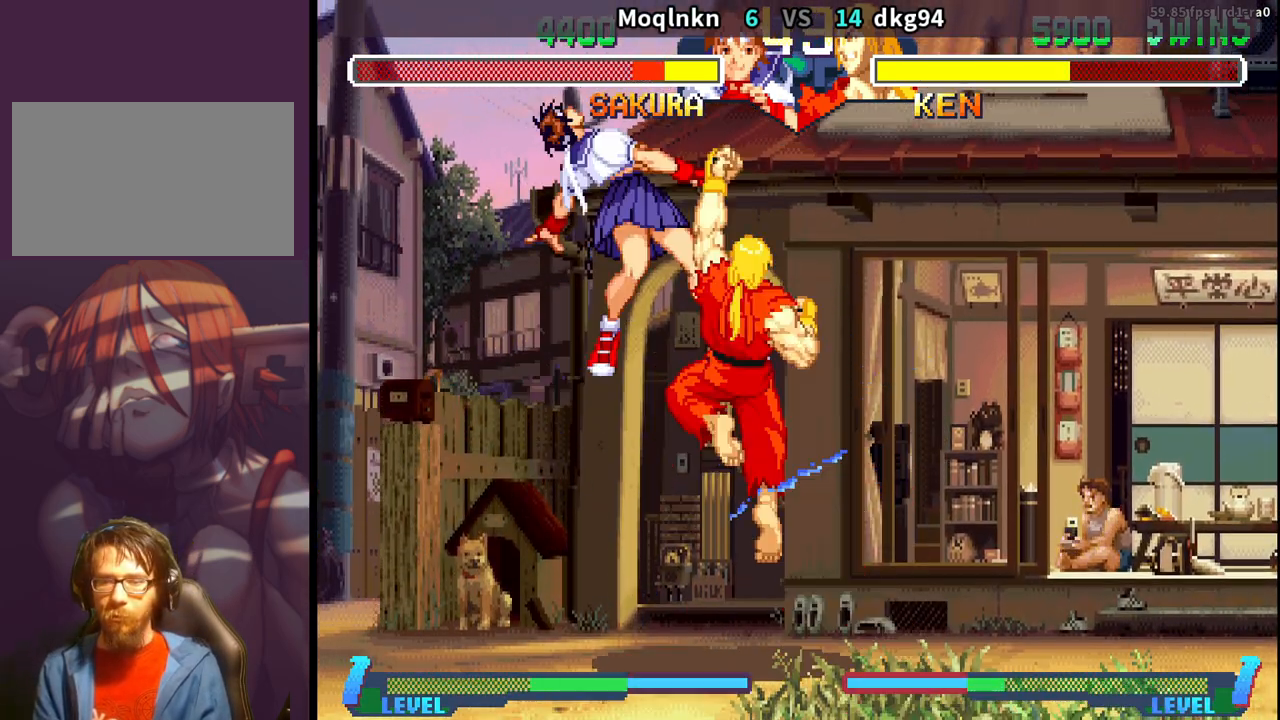
{"buttons": ["DPAD_UP", "DPAD_LEFT"]}
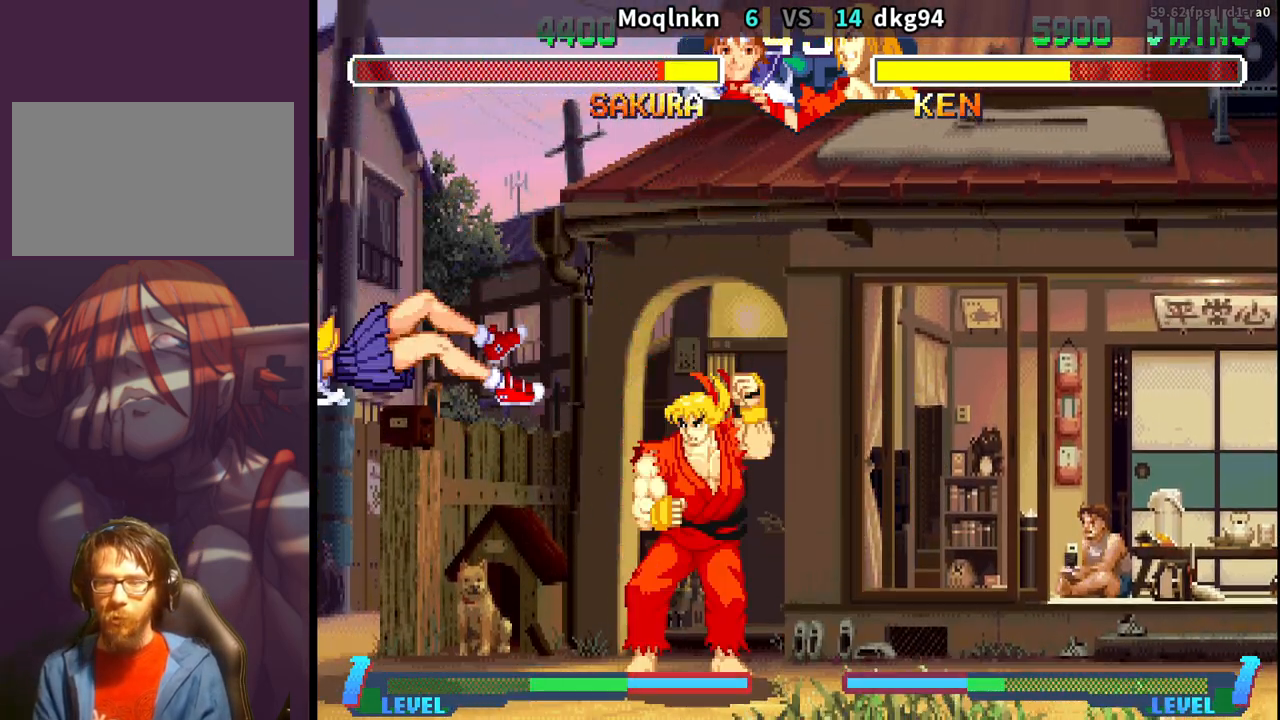
{"buttons": ["DPAD_DOWN", "DPAD_RIGHT"]}
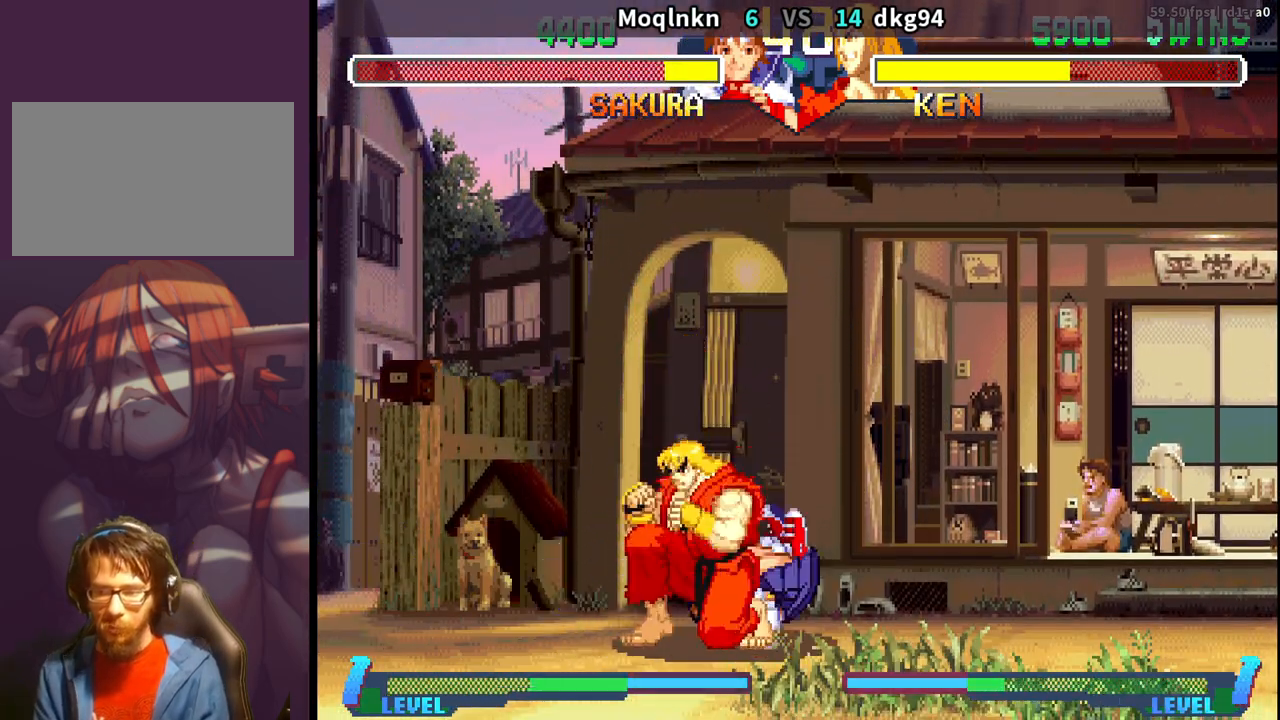
{"buttons": ["DPAD_DOWN", "DPAD_RIGHT"], "events": []}
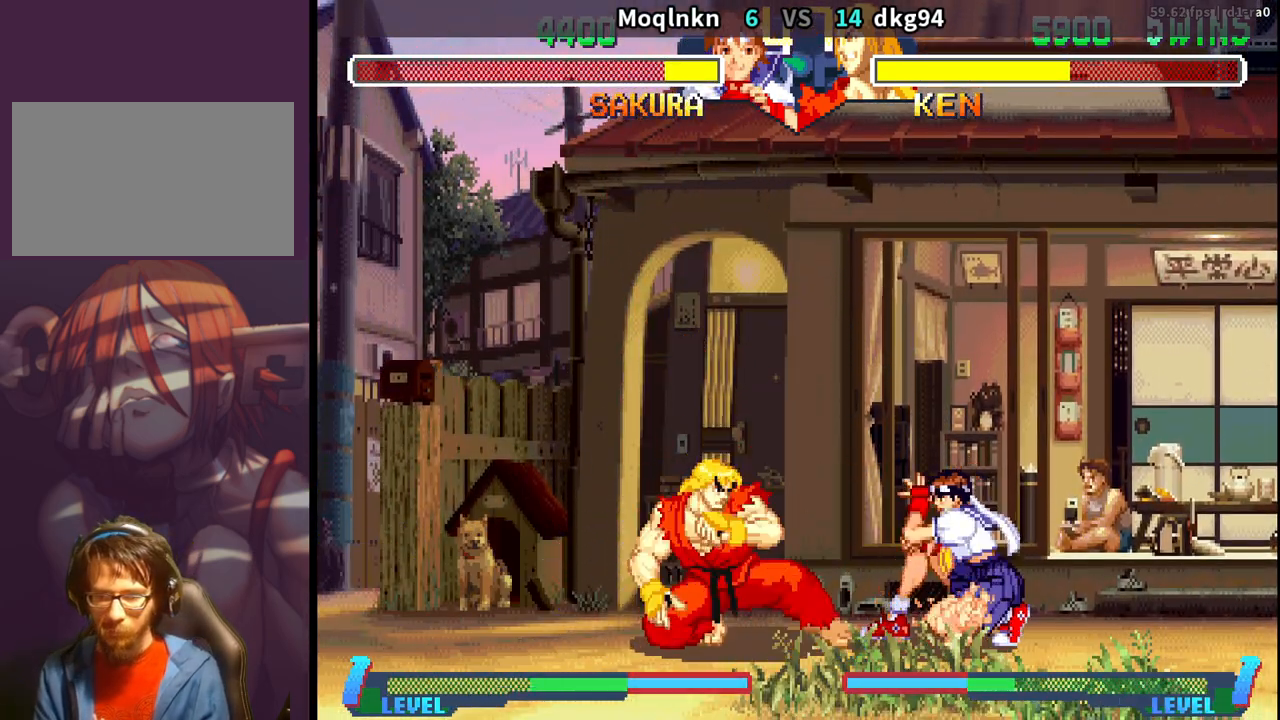
{"buttons": ["DPAD_UP", "DPAD_LEFT"], "events": [[300, "DPAD_DOWN", "up"], [317, "DPAD_RIGHT", "up"], [333, "DPAD_LEFT", "down"], [350, "DPAD_UP", "down"]]}
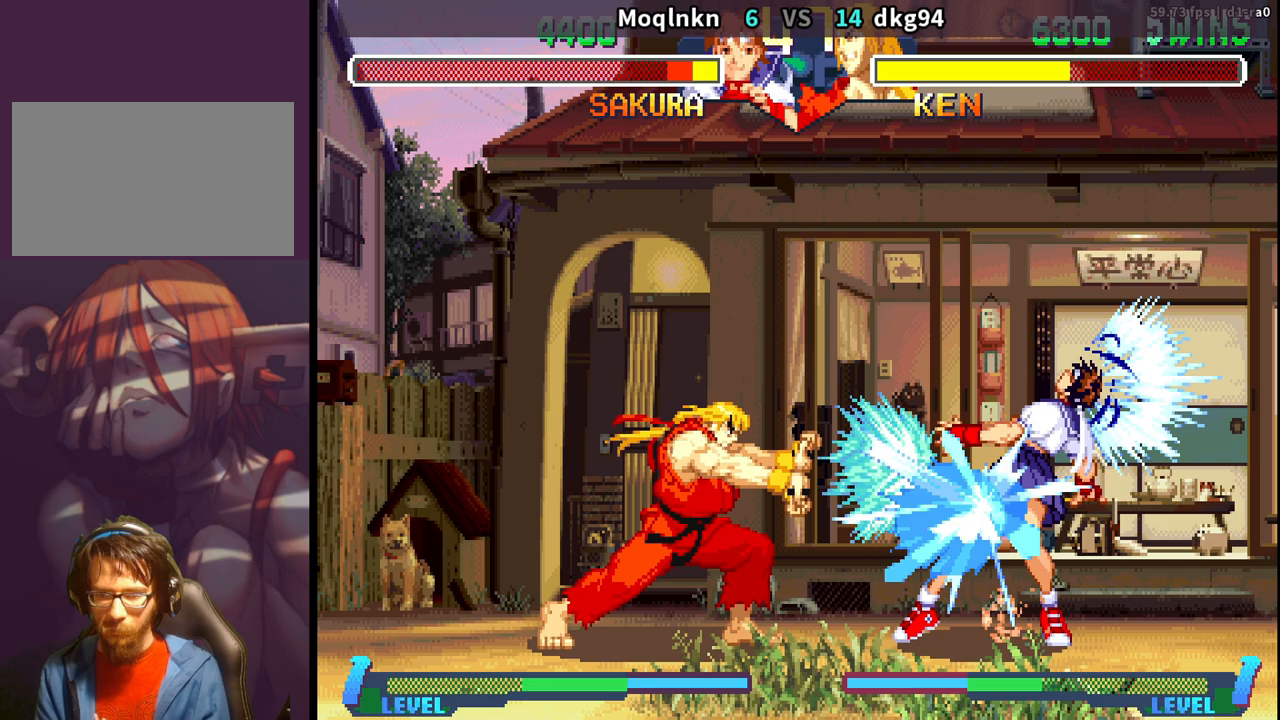
{"buttons": ["DPAD_DOWN"], "events": [[150, "DPAD_LEFT", "up"], [150, "DPAD_UP", "up"], [200, "DPAD_RIGHT", "down"], [217, "DPAD_DOWN", "down"], [333, "DPAD_DOWN", "up"], [333, "DPAD_RIGHT", "up"], [450, "DPAD_DOWN", "down"]]}
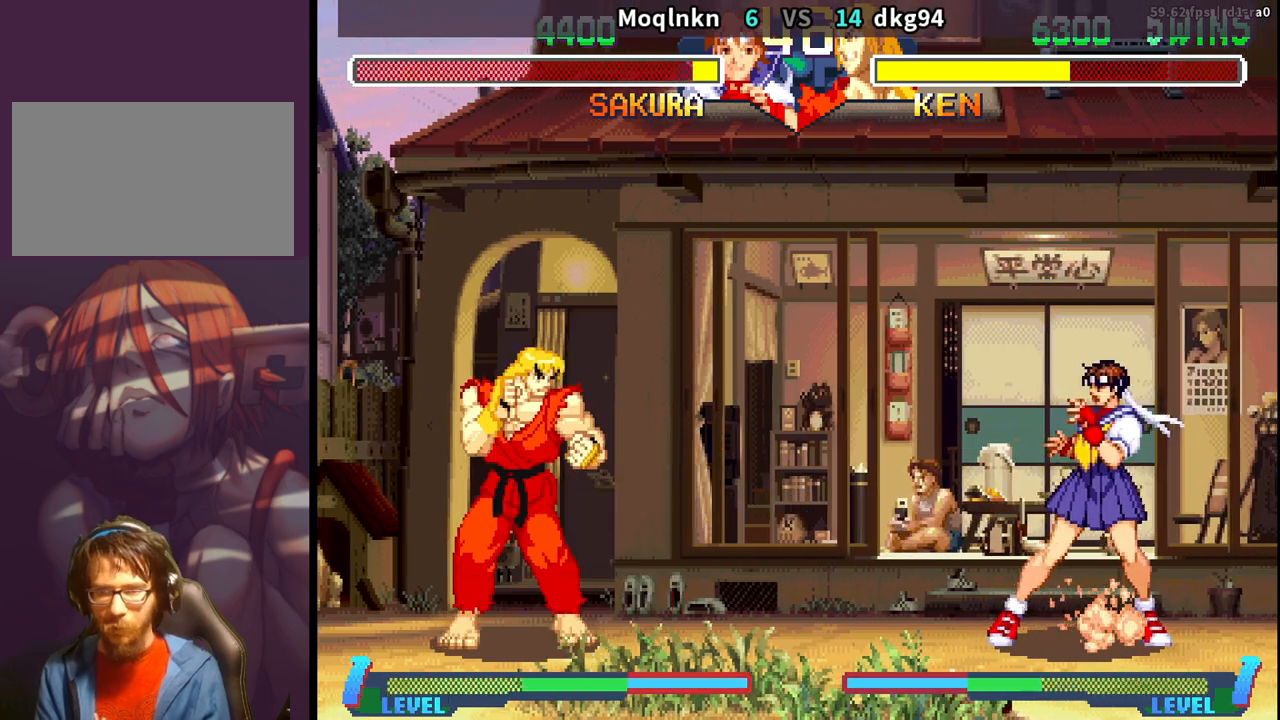
{"buttons": ["DPAD_DOWN", "DPAD_RIGHT"], "events": [[17, "DPAD_LEFT", "down"], [33, "DPAD_DOWN", "up"], [50, "MP", "down"], [83, "DPAD_LEFT", "up"], [100, "MP", "up"], [167, "DPAD_DOWN", "down"], [167, "DPAD_RIGHT", "down"]]}
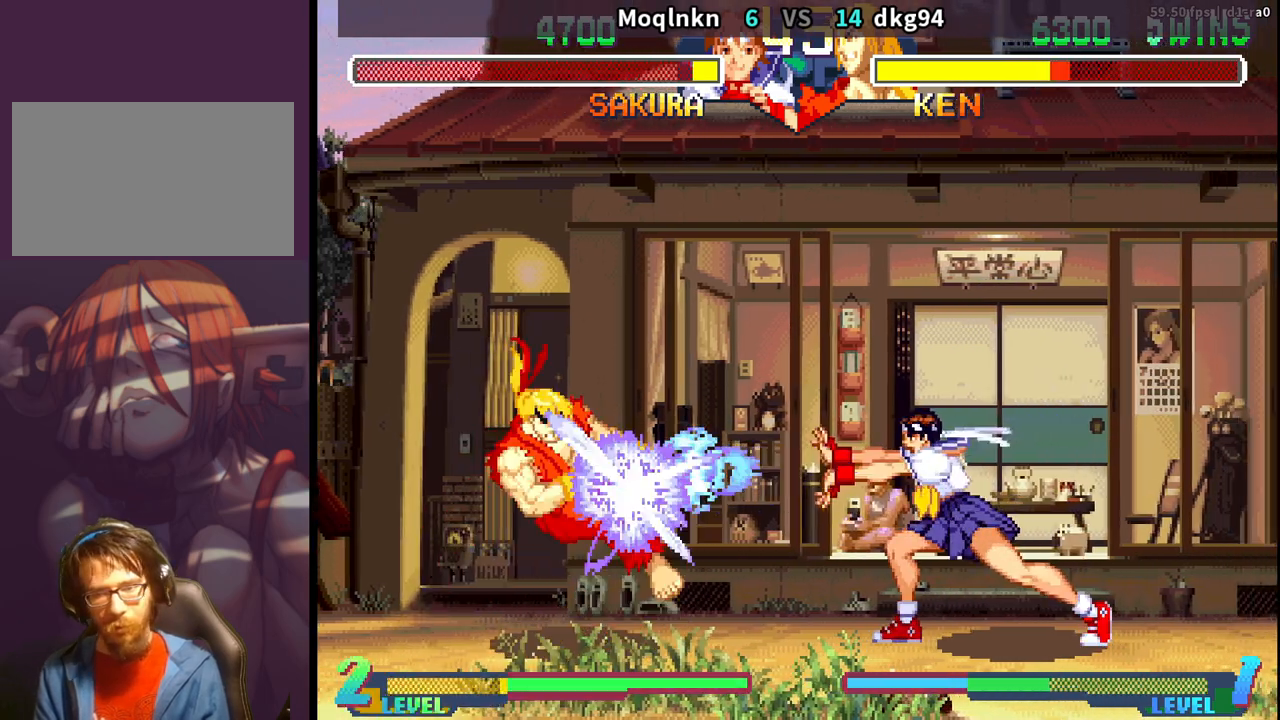
{"buttons": ["DPAD_DOWN"], "events": [[183, "DPAD_RIGHT", "up"], [200, "DPAD_LEFT", "down"], [233, "DPAD_DOWN", "up"], [283, "DPAD_DOWN", "down"], [283, "DPAD_LEFT", "up"], [333, "DPAD_LEFT", "down"], [367, "DPAD_DOWN", "up"], [400, "DPAD_LEFT", "up"], [483, "DPAD_DOWN", "down"]]}
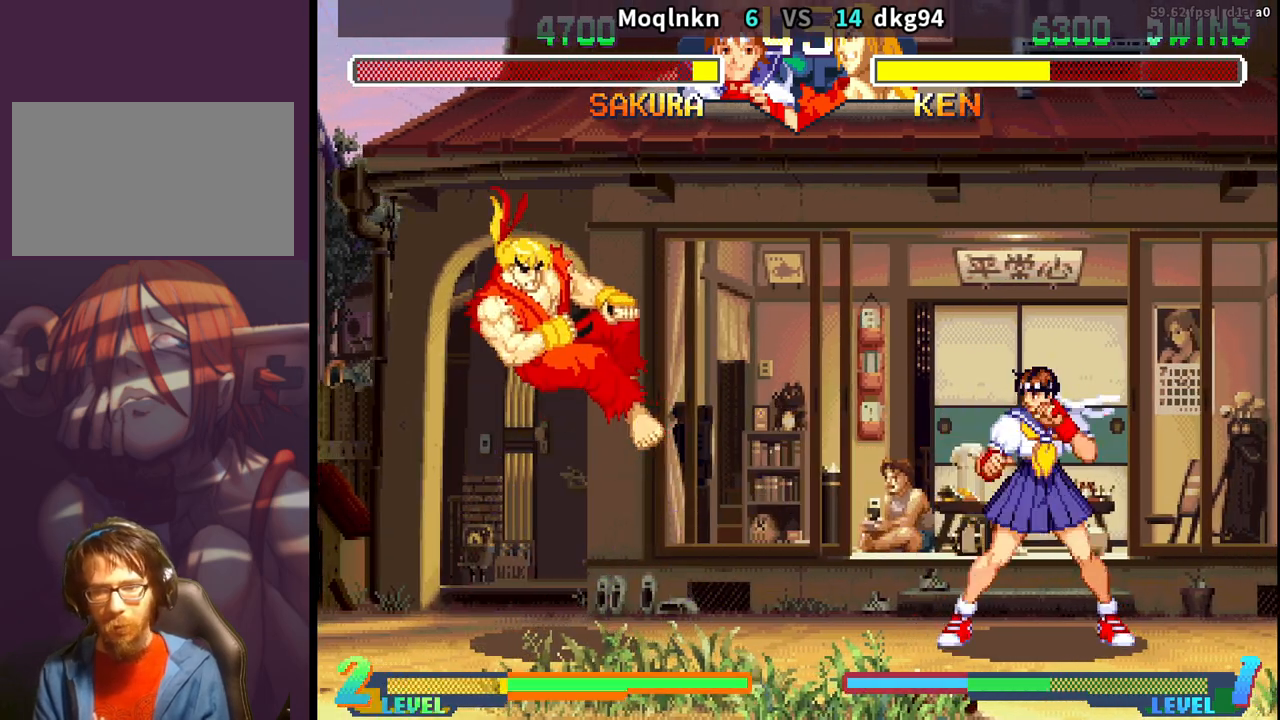
{"buttons": ["DPAD_LEFT"], "events": [[33, "DPAD_LEFT", "down"], [50, "DPAD_DOWN", "up"], [117, "DPAD_LEFT", "up"], [233, "DPAD_LEFT", "down"], [300, "DPAD_LEFT", "up"], [350, "DPAD_LEFT", "down"]]}
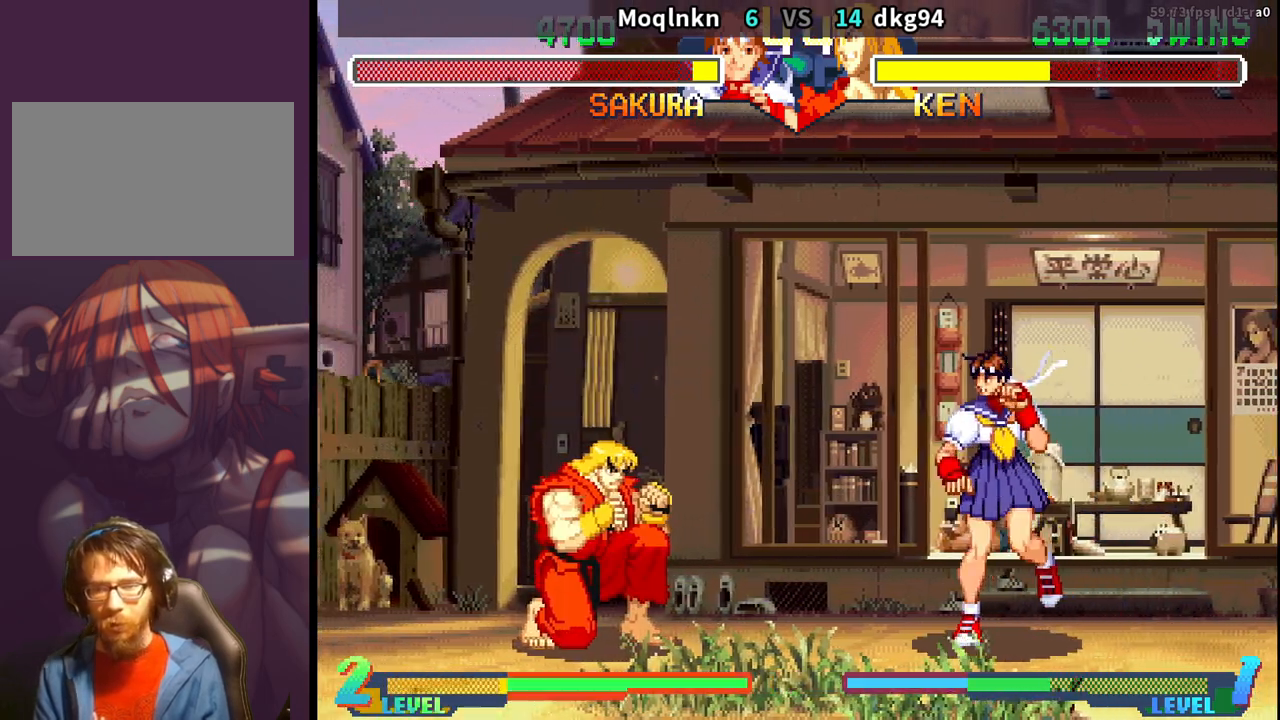
{"buttons": ["DPAD_DOWN"], "events": [[133, "DPAD_LEFT", "up"], [167, "DPAD_RIGHT", "down"], [467, "DPAD_DOWN", "down"], [483, "DPAD_RIGHT", "up"]]}
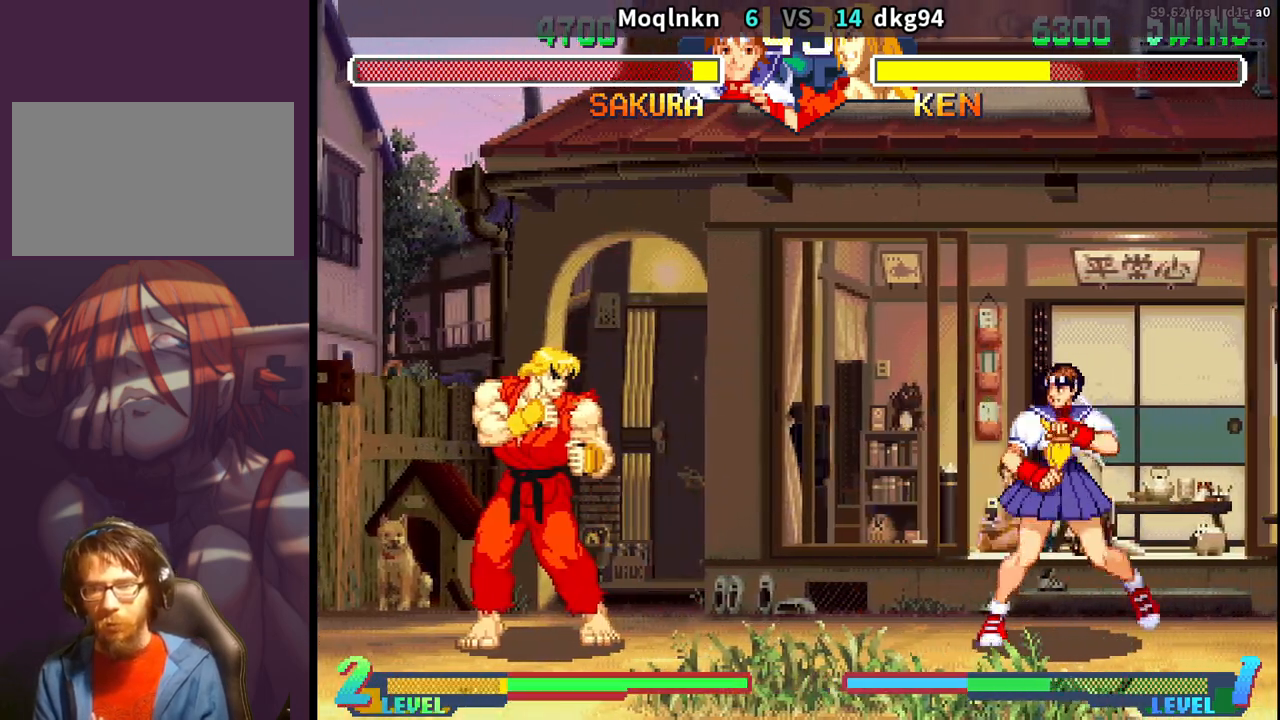
{"buttons": ["DPAD_DOWN", "DPAD_RIGHT"], "events": [[17, "DPAD_LEFT", "down"], [33, "DPAD_DOWN", "up"], [83, "DPAD_DOWN", "down"], [167, "DPAD_DOWN", "up"], [183, "DPAD_LEFT", "up"], [350, "DPAD_RIGHT", "down"], [383, "DPAD_DOWN", "down"]]}
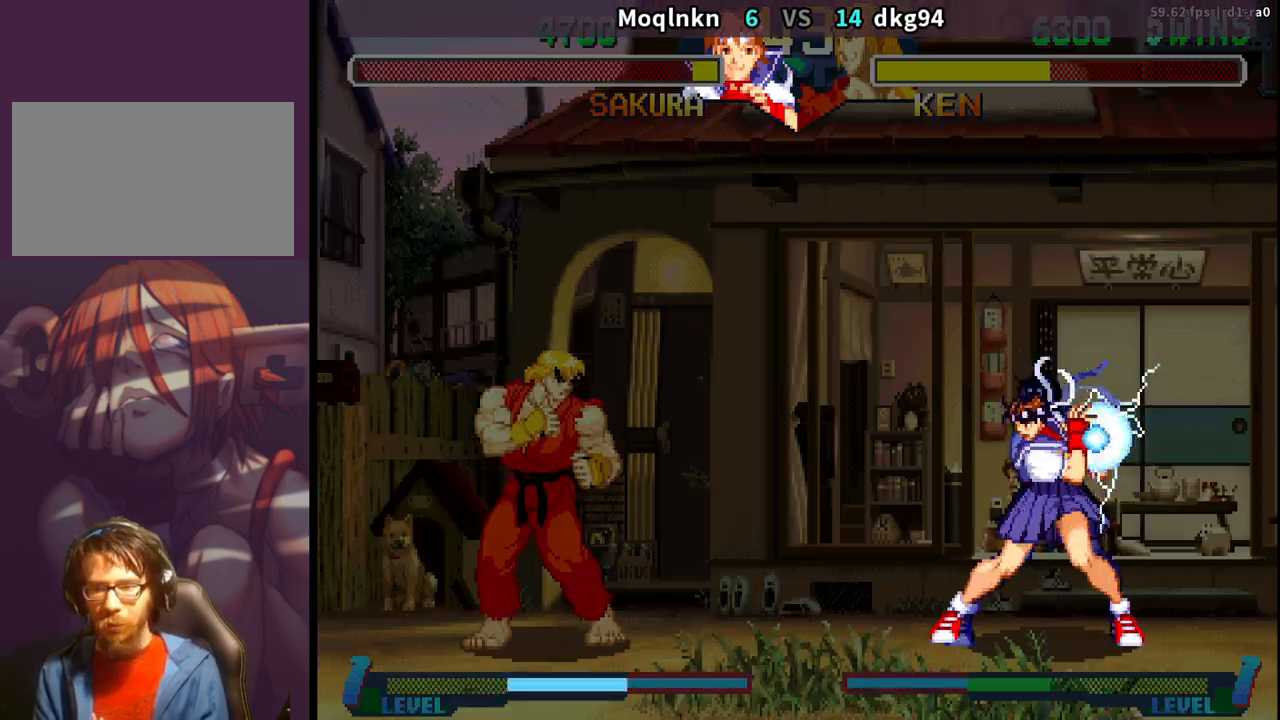
{"buttons": ["DPAD_RIGHT"], "events": [[17, "DPAD_DOWN", "up"]]}
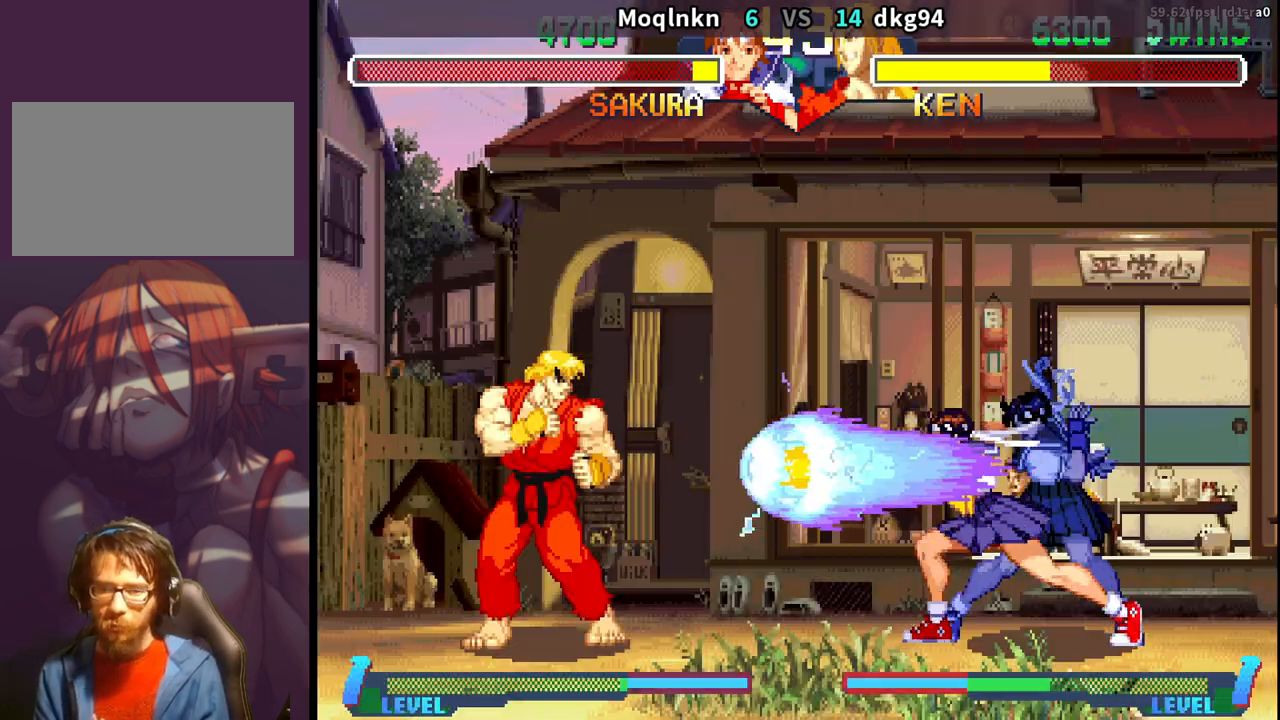
{"buttons": ["DPAD_LEFT"], "events": [[167, "DPAD_RIGHT", "up"], [217, "DPAD_LEFT", "down"]]}
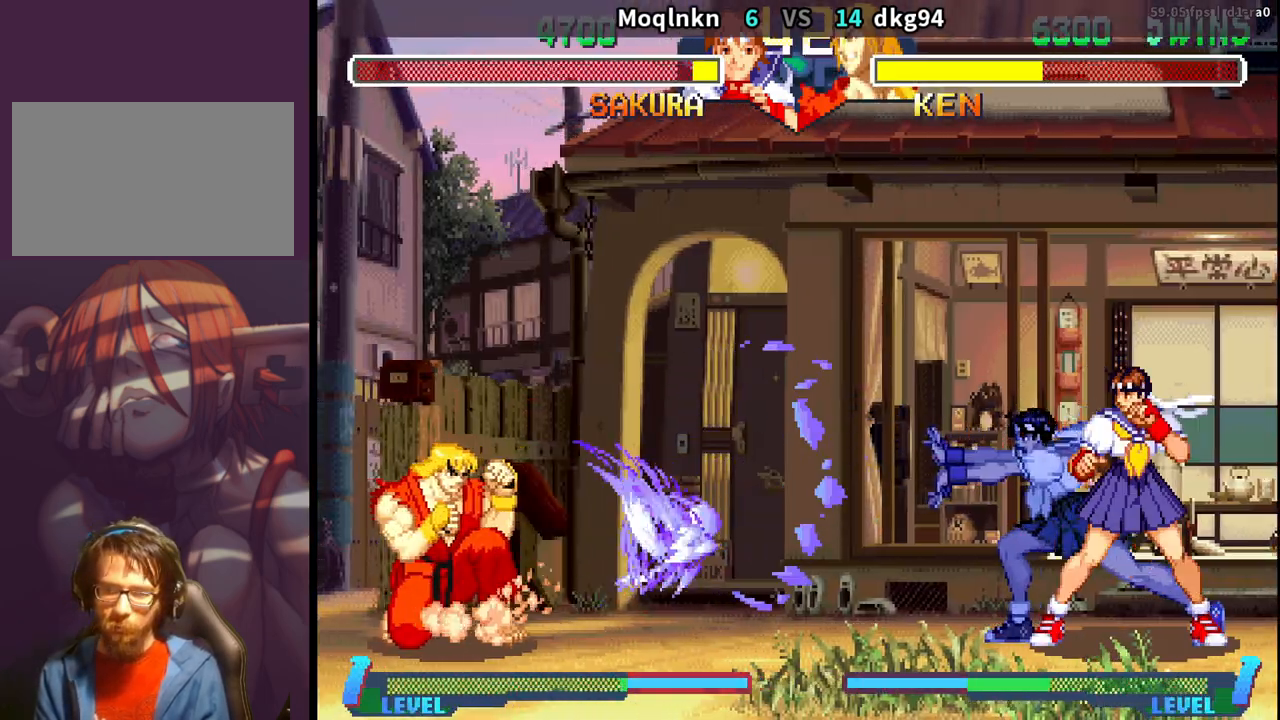
{"buttons": ["DPAD_DOWN", "DPAD_RIGHT"], "events": [[333, "DPAD_DOWN", "down"], [333, "DPAD_LEFT", "up"], [367, "DPAD_RIGHT", "down"]]}
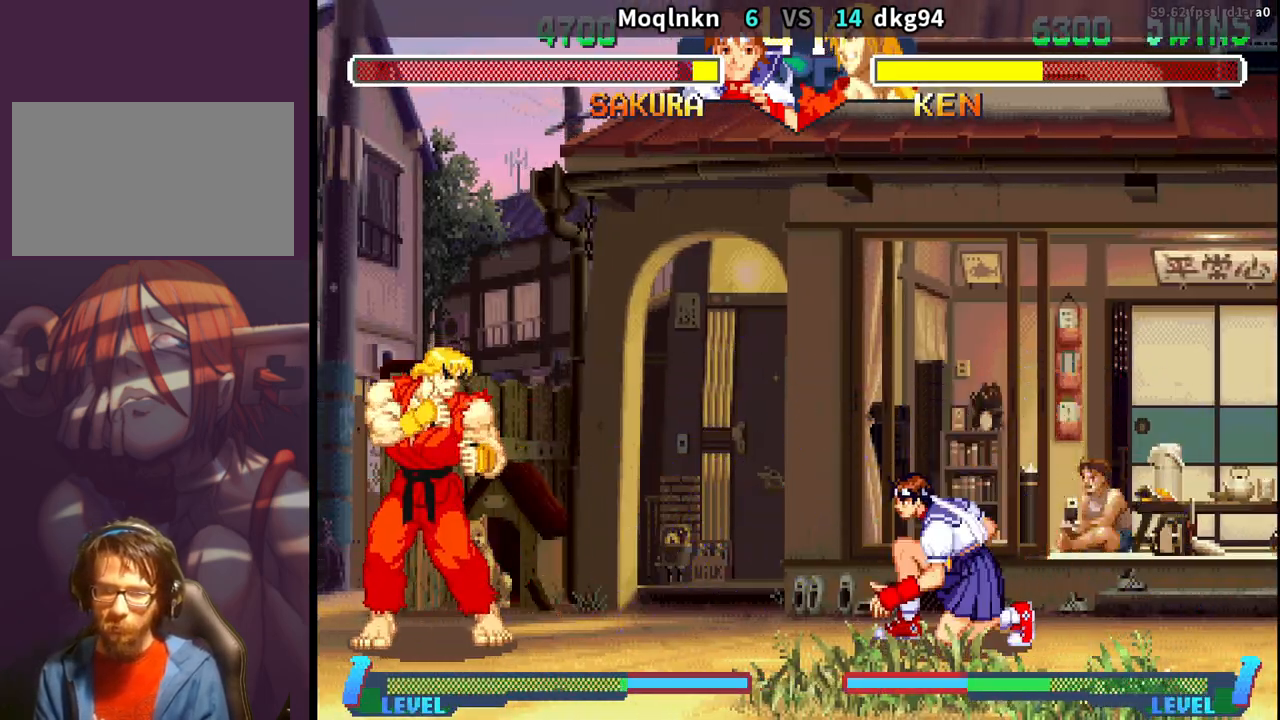
{"buttons": ["DPAD_DOWN", "DPAD_RIGHT"], "events": []}
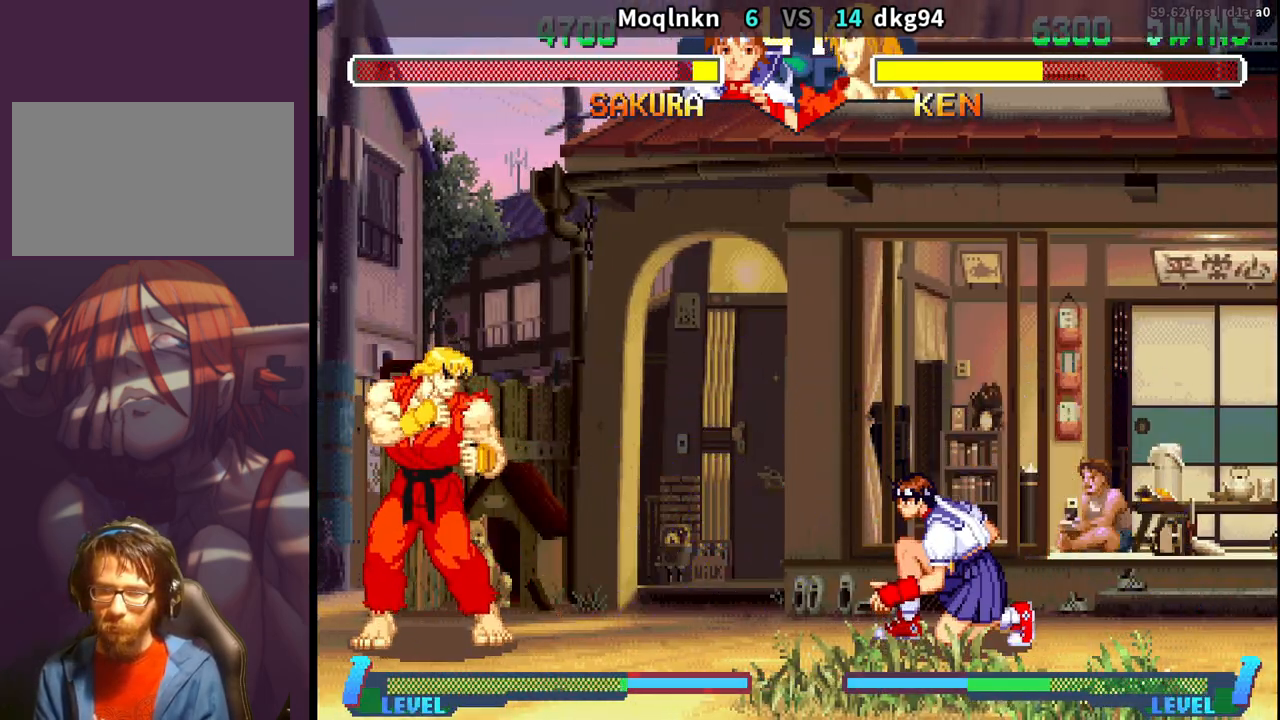
{"buttons": [], "events": [[33, "DPAD_DOWN", "up"], [33, "DPAD_RIGHT", "up"], [50, "DPAD_LEFT", "down"], [67, "DPAD_UP", "down"], [417, "DPAD_LEFT", "up"], [417, "DPAD_UP", "up"], [417, "HK", "down"], [500, "HK", "up"]]}
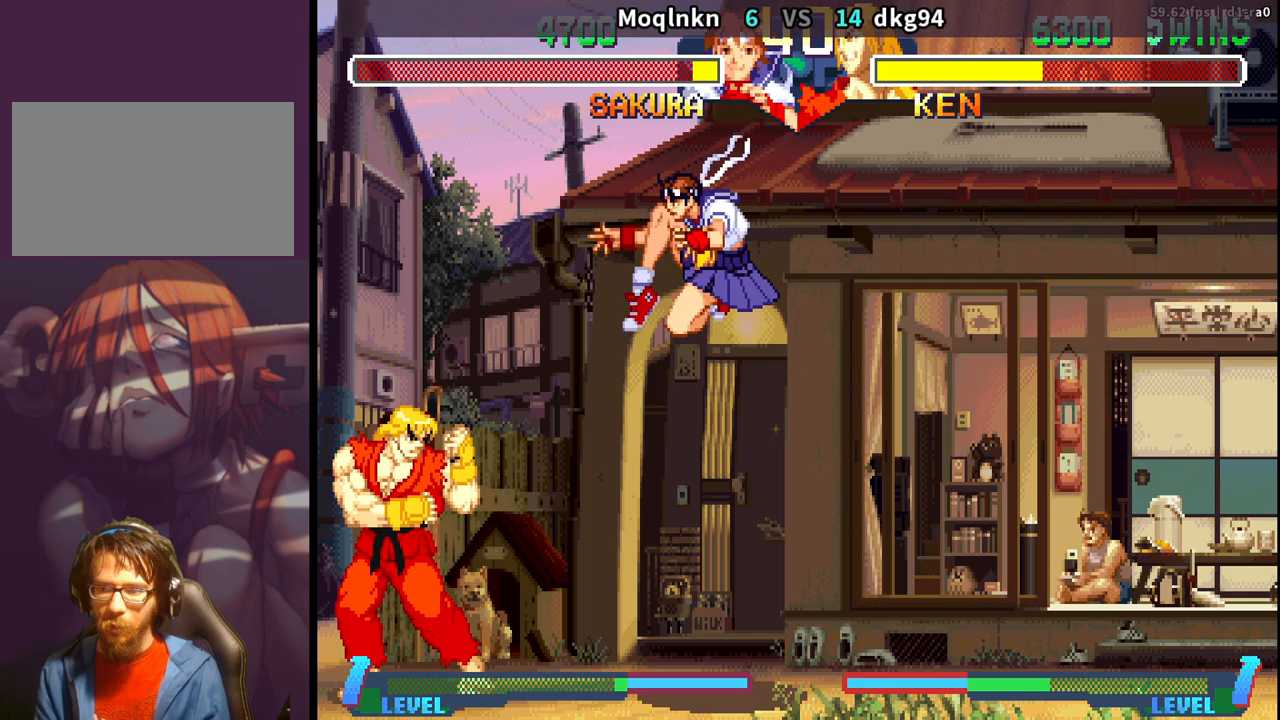
{"buttons": ["DPAD_DOWN", "DPAD_RIGHT"], "events": [[50, "DPAD_RIGHT", "down"], [67, "DPAD_DOWN", "down"]]}
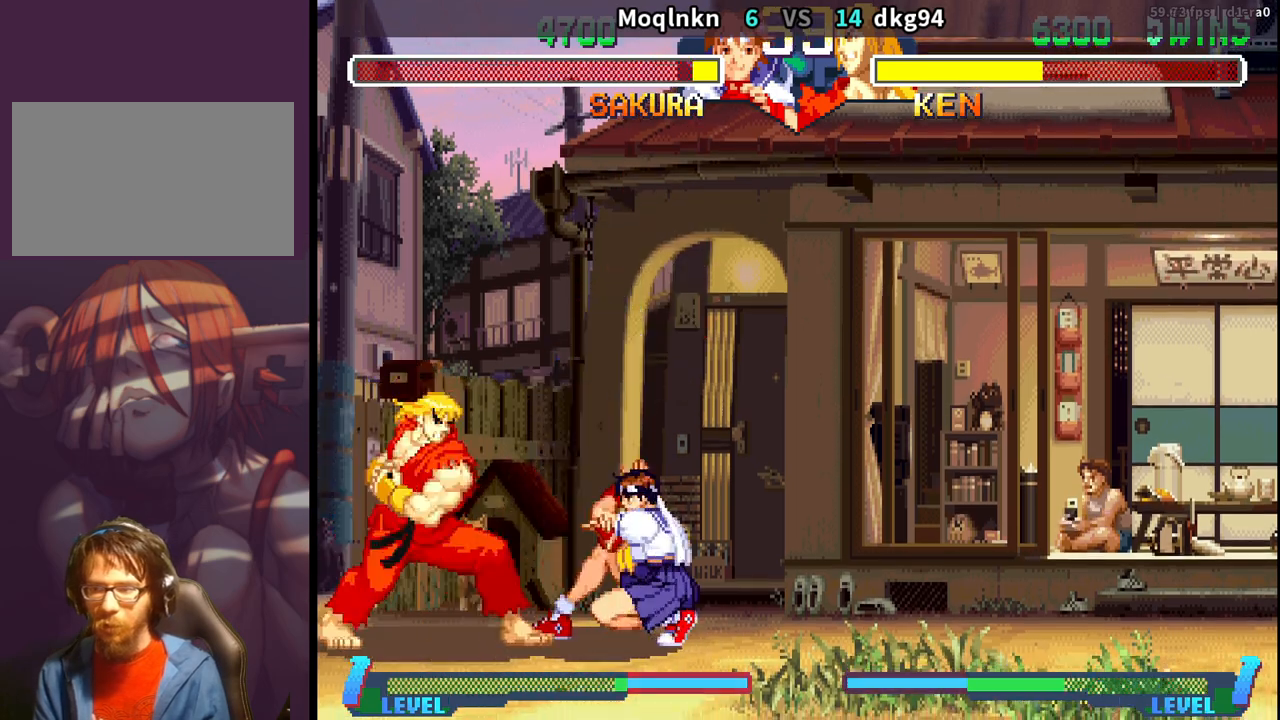
{"buttons": ["DPAD_LEFT"], "events": [[350, "DPAD_RIGHT", "up"], [367, "DPAD_DOWN", "up"], [383, "DPAD_LEFT", "down"]]}
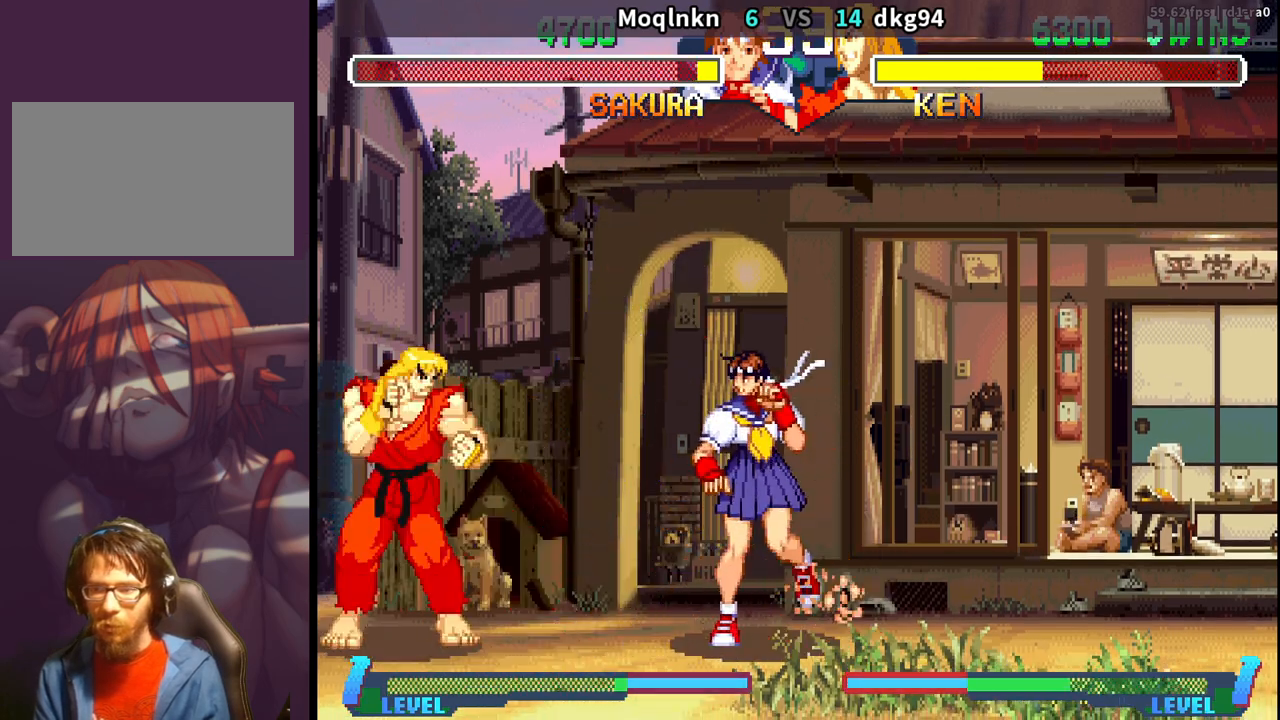
{"buttons": ["DPAD_DOWN", "DPAD_RIGHT", "LP"], "events": [[67, "DPAD_LEFT", "up"], [83, "DPAD_DOWN", "down"], [83, "DPAD_RIGHT", "down"], [483, "LP", "down"]]}
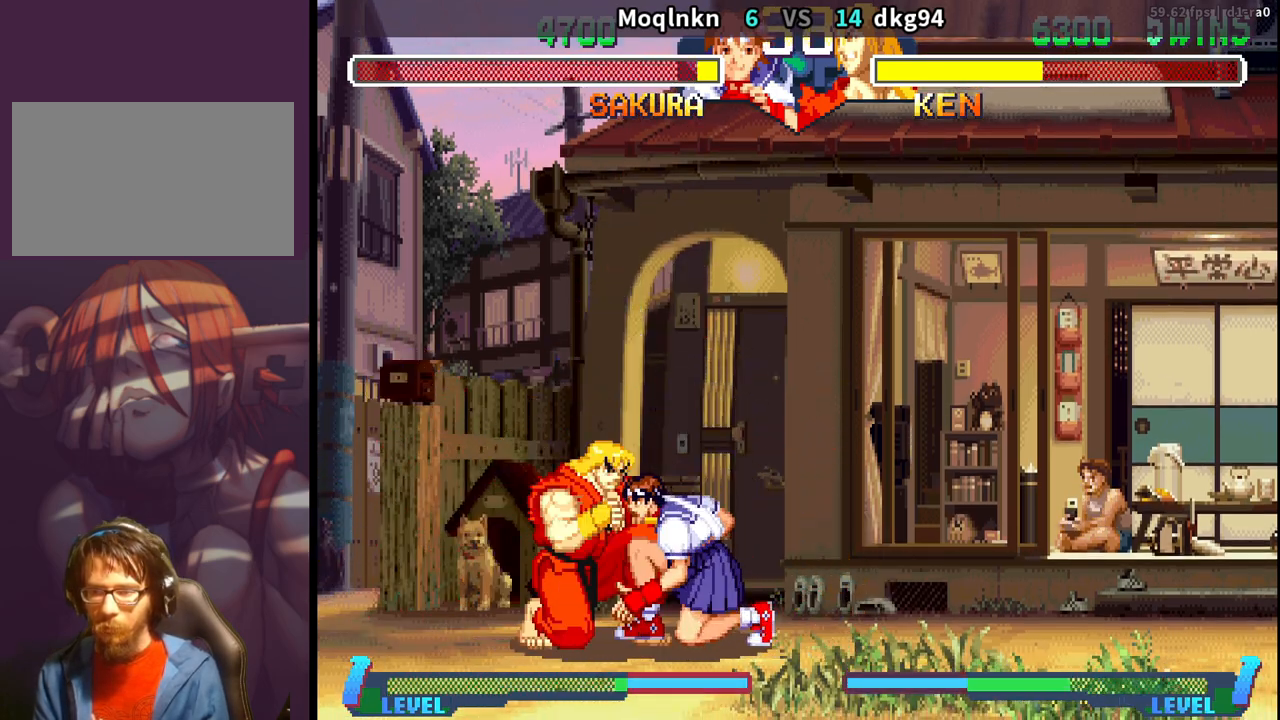
{"buttons": ["DPAD_RIGHT"], "events": [[67, "LP", "up"], [183, "LP", "down"], [250, "LP", "up"], [417, "LP", "down"], [450, "DPAD_DOWN", "up"], [483, "LP", "up"]]}
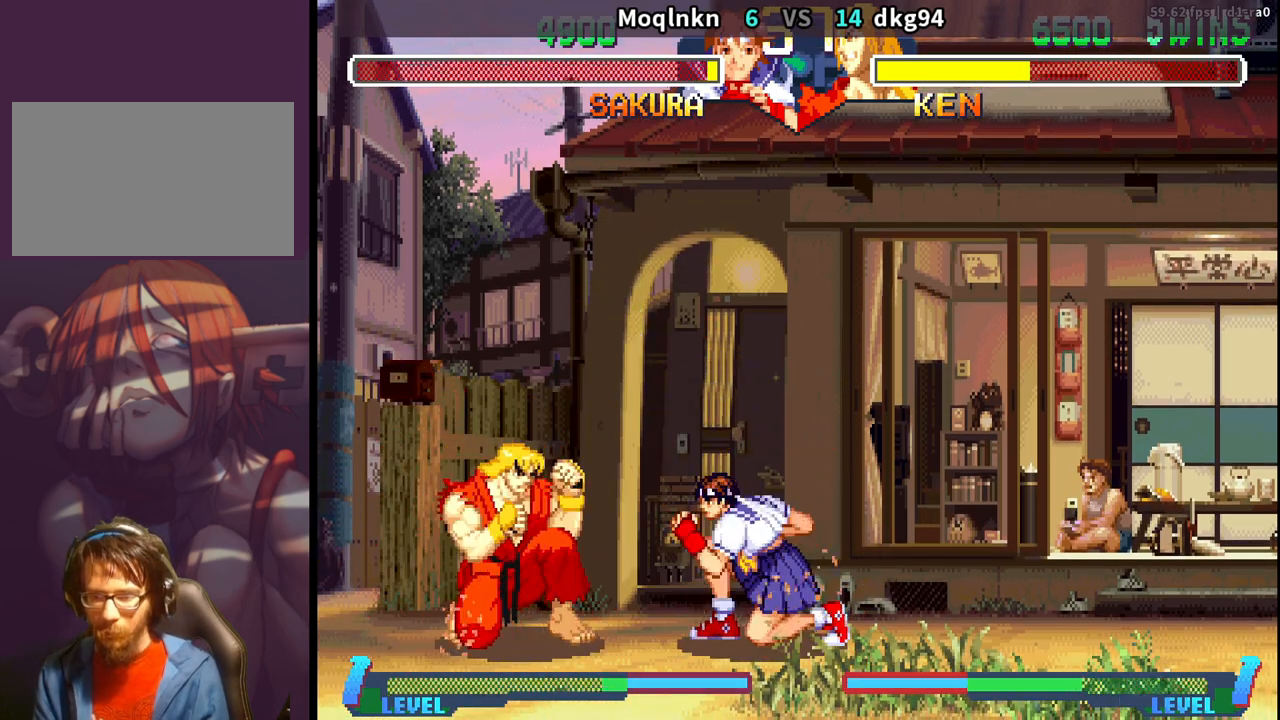
{"buttons": ["DPAD_DOWN", "DPAD_RIGHT"], "events": [[17, "DPAD_DOWN", "down"]]}
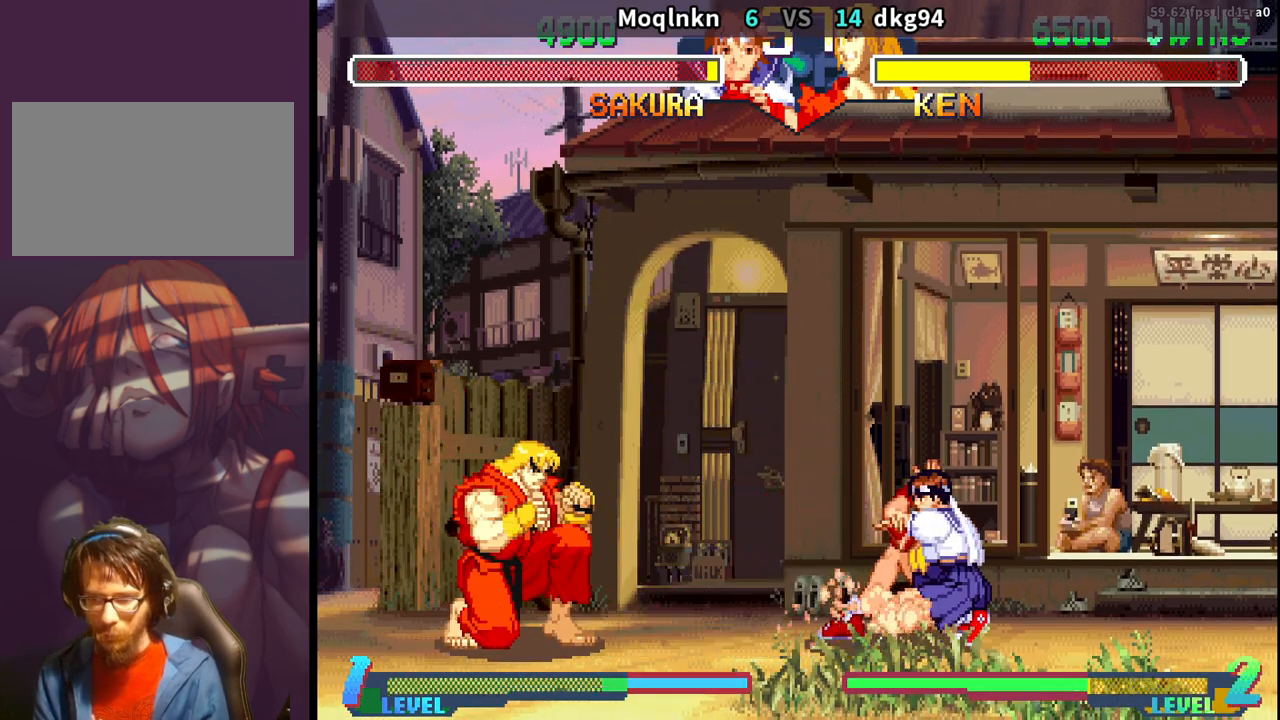
{"buttons": ["DPAD_DOWN", "DPAD_RIGHT"], "events": []}
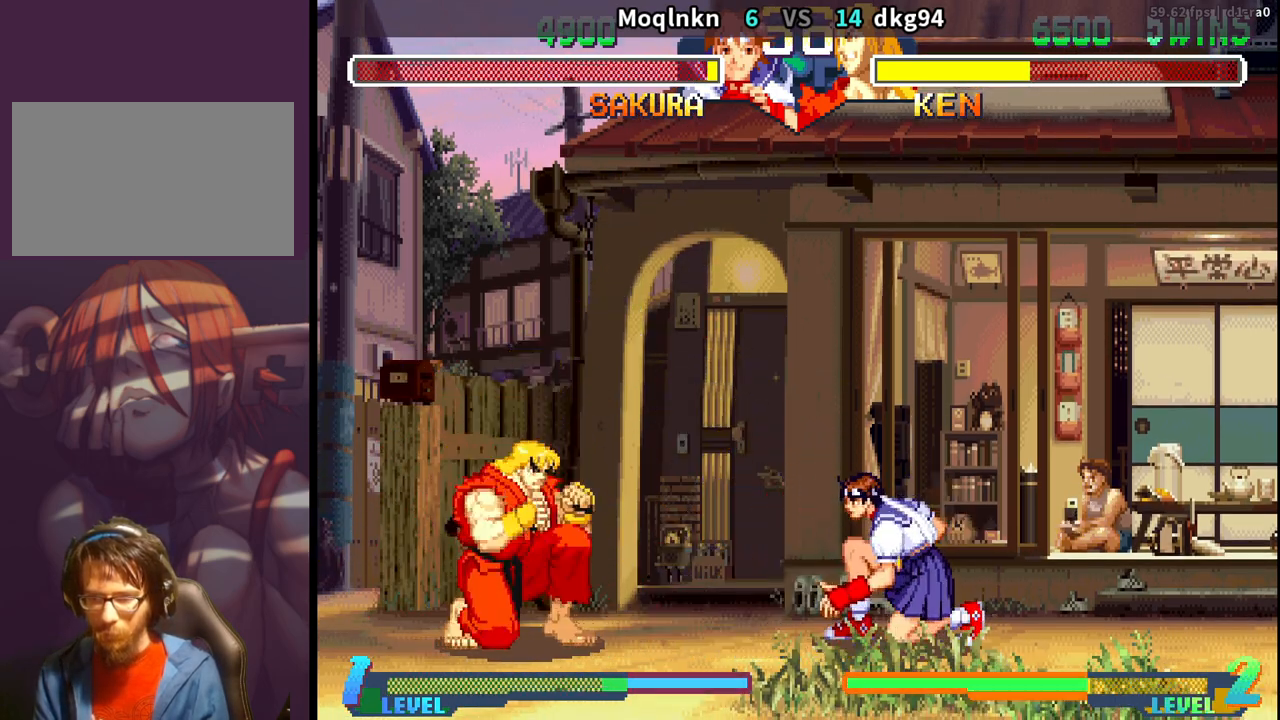
{"buttons": ["DPAD_RIGHT"], "events": [[333, "LP", "down"], [400, "LP", "up"], [500, "DPAD_DOWN", "up"]]}
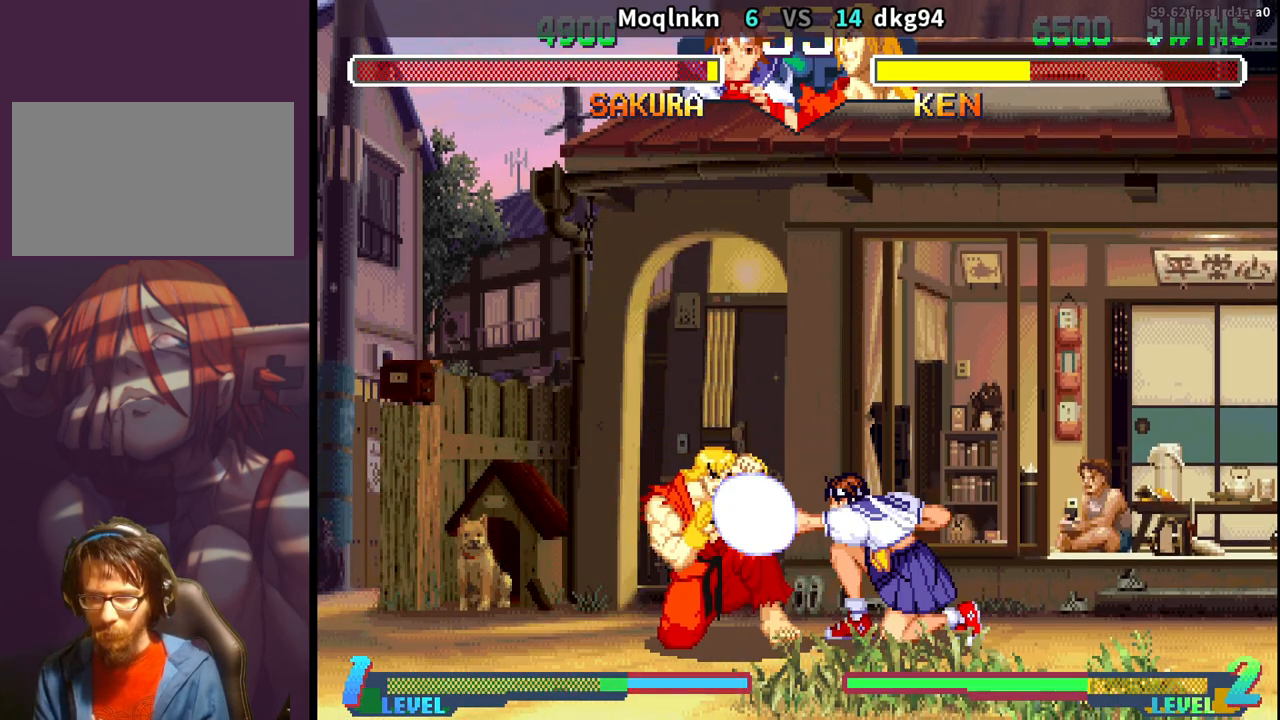
{"buttons": ["DPAD_DOWN", "DPAD_RIGHT"], "events": [[17, "DPAD_RIGHT", "up"], [50, "LK", "down"], [133, "LK", "up"], [150, "DPAD_LEFT", "down"], [217, "DPAD_DOWN", "down"], [217, "DPAD_LEFT", "up"], [350, "DPAD_RIGHT", "down"]]}
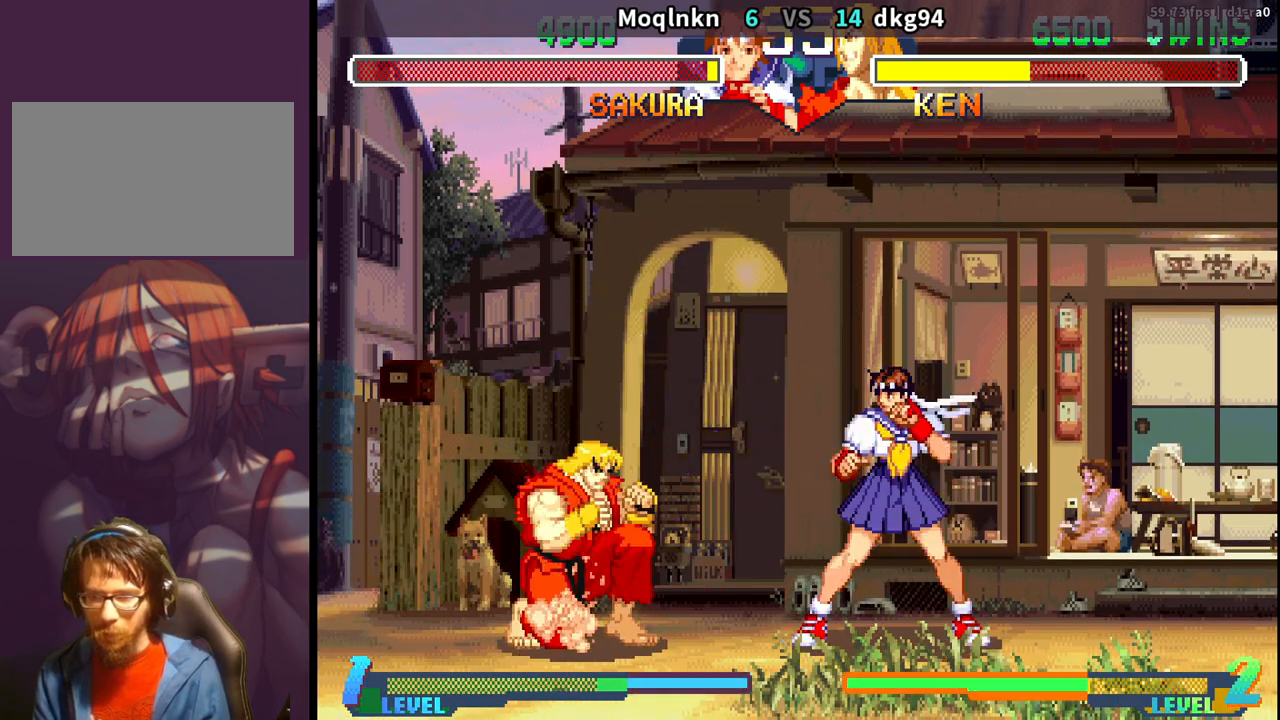
{"buttons": ["DPAD_DOWN", "DPAD_RIGHT"], "events": []}
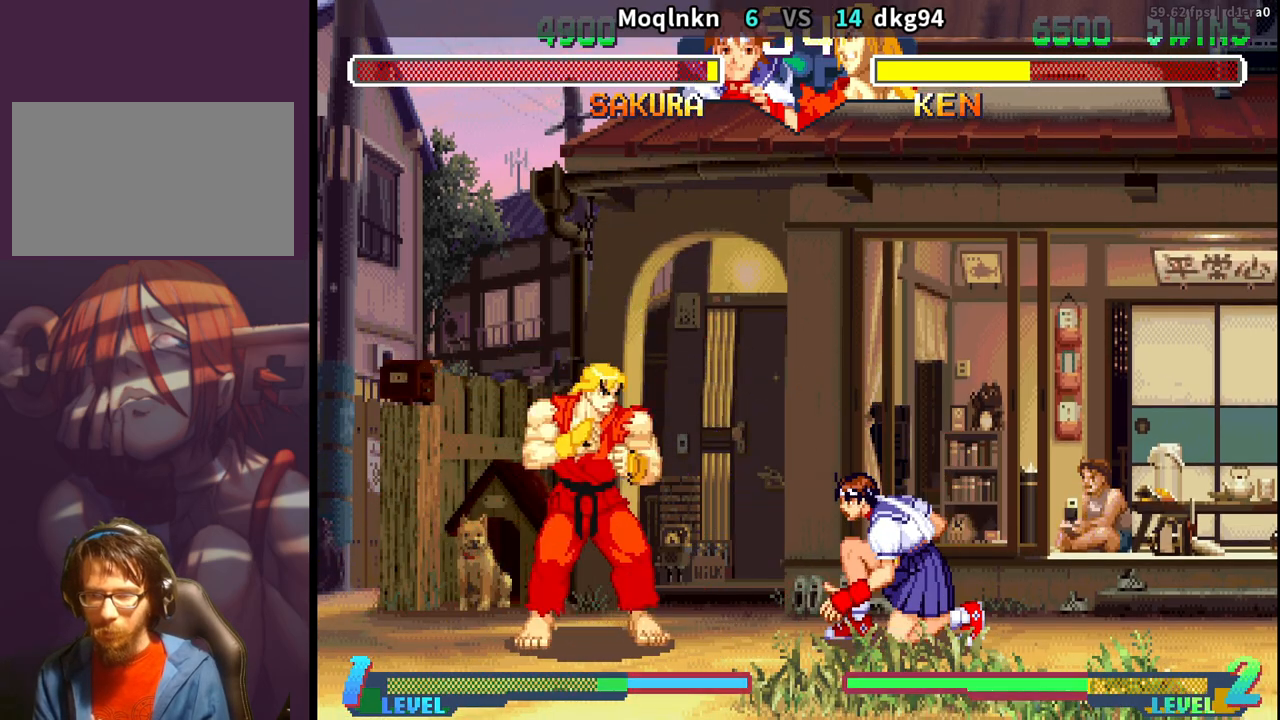
{"buttons": ["DPAD_DOWN", "DPAD_RIGHT"], "events": []}
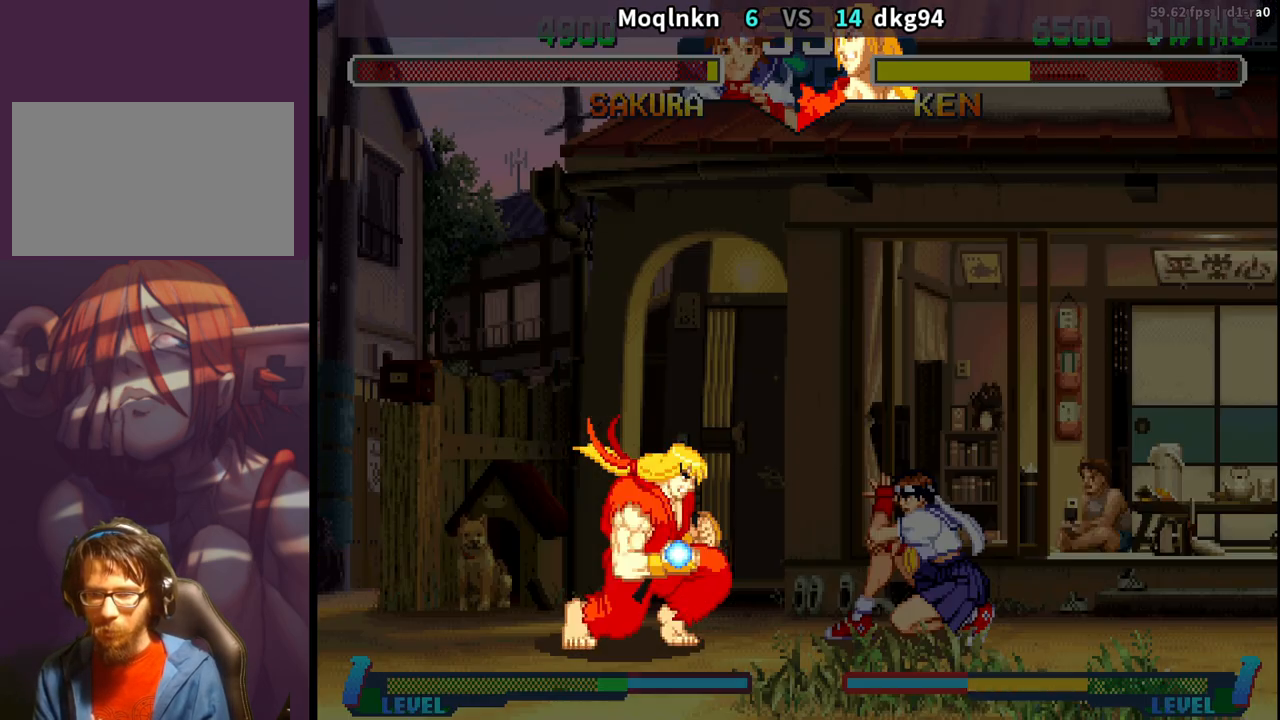
{"buttons": ["DPAD_DOWN", "DPAD_RIGHT"], "events": []}
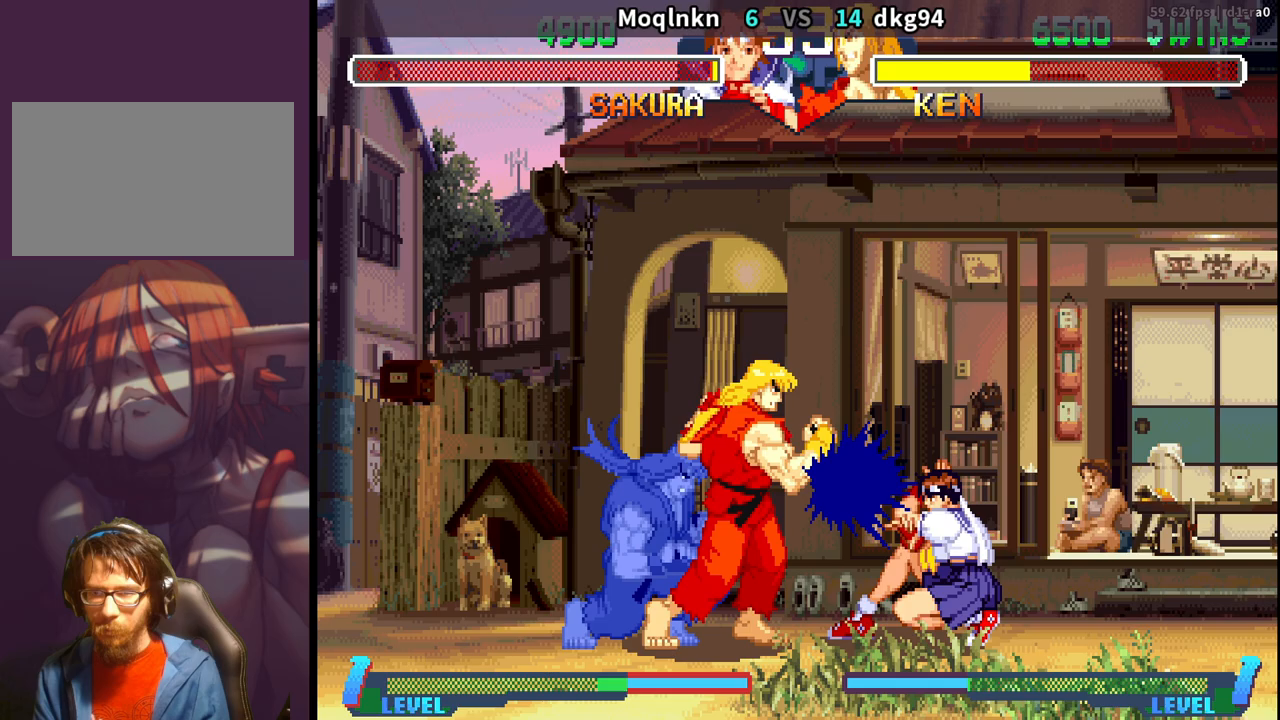
{"buttons": ["DPAD_DOWN", "DPAD_RIGHT"], "events": []}